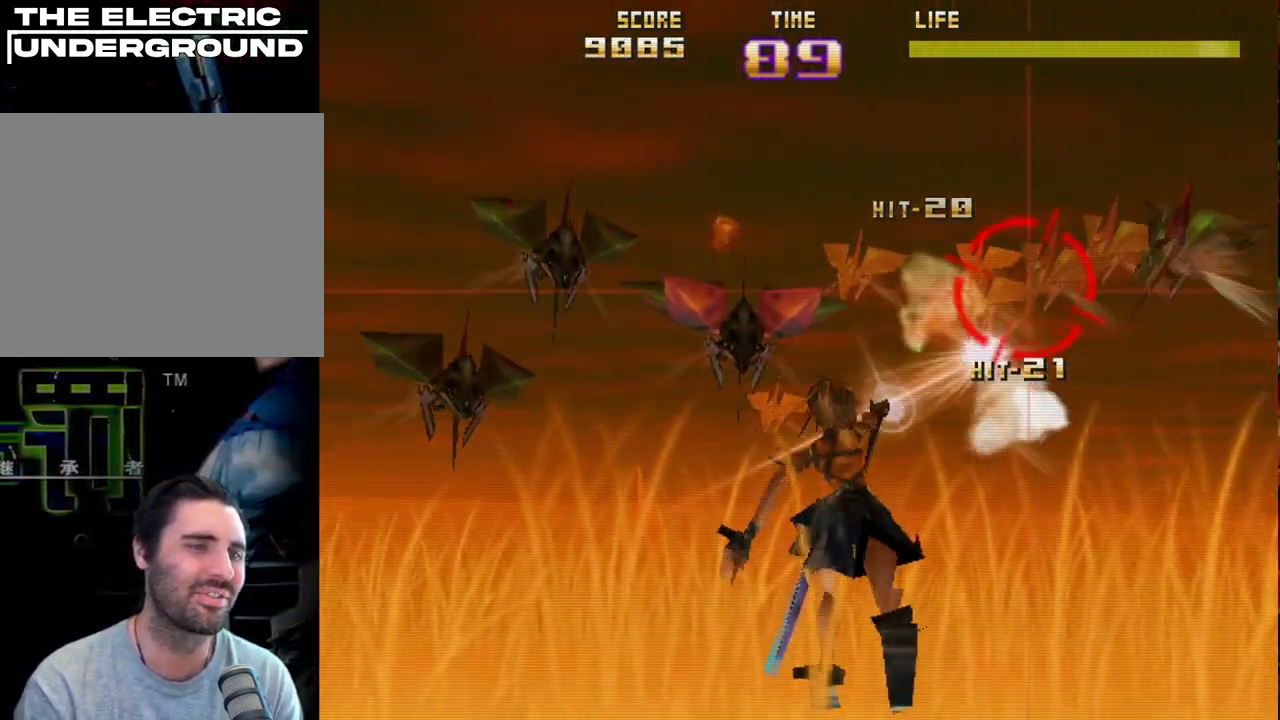
Gameplay with a controller (PlayStation layout); each line is a JSON object with the inputs held at the frame after it. "events" lists button and stick changes between this image and that frame as [ms after this image, input, new state], when the widget could be followed in between. Not read: right_stick.
{"buttons": ["R2"], "left_stick": "left", "events": [[100, "left_stick", "right"], [167, "left_stick", "up-left"], [350, "left_stick", "right"], [433, "left_stick", "up-left"], [500, "left_stick", "left"]]}
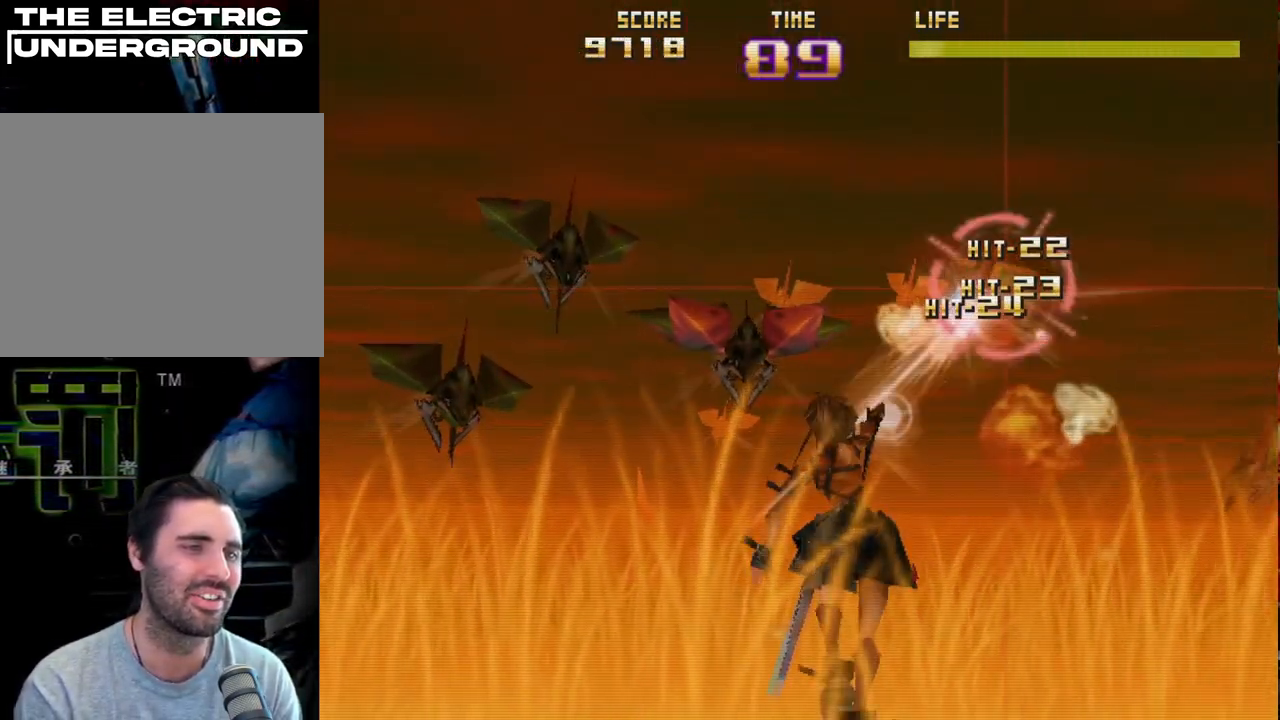
{"buttons": ["R2"], "left_stick": "left", "events": [[400, "left_stick", "right"], [500, "left_stick", "left"]]}
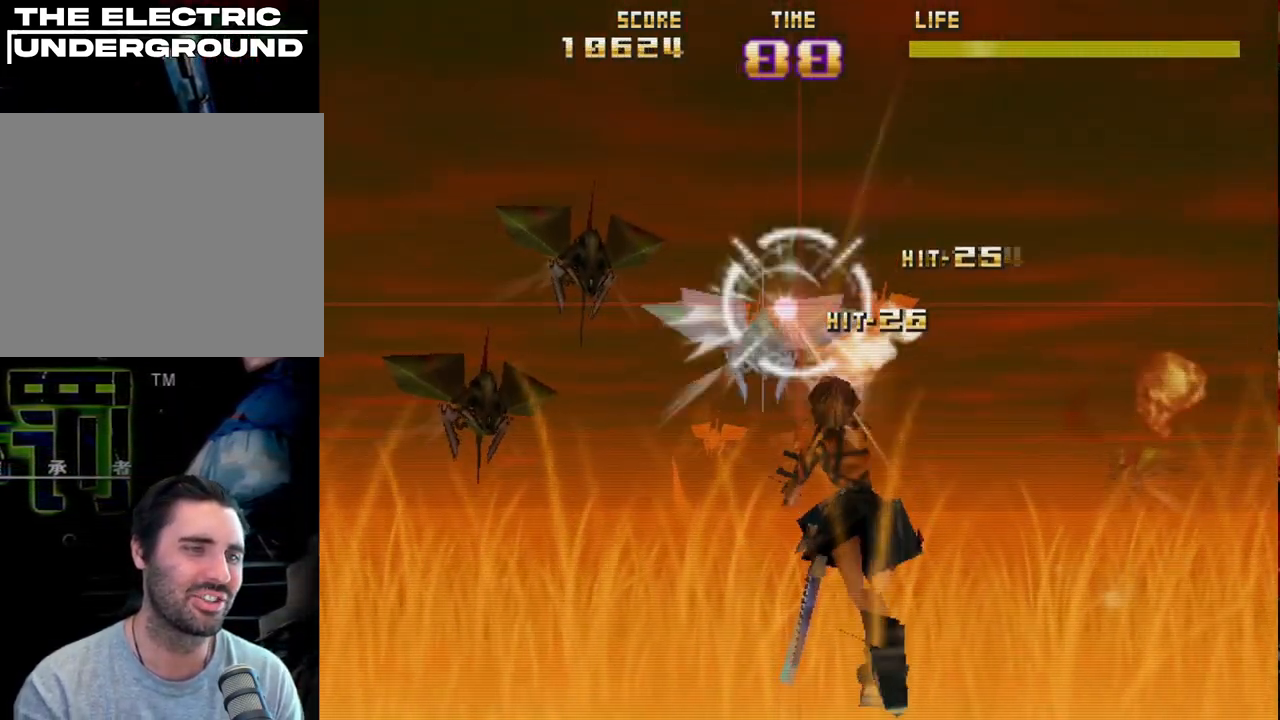
{"buttons": ["SQUARE", "R2"], "left_stick": "left", "events": [[67, "left_stick", "down-left"], [150, "SQUARE", "down"], [367, "left_stick", "up-right"], [417, "left_stick", "up-left"], [483, "left_stick", "left"]]}
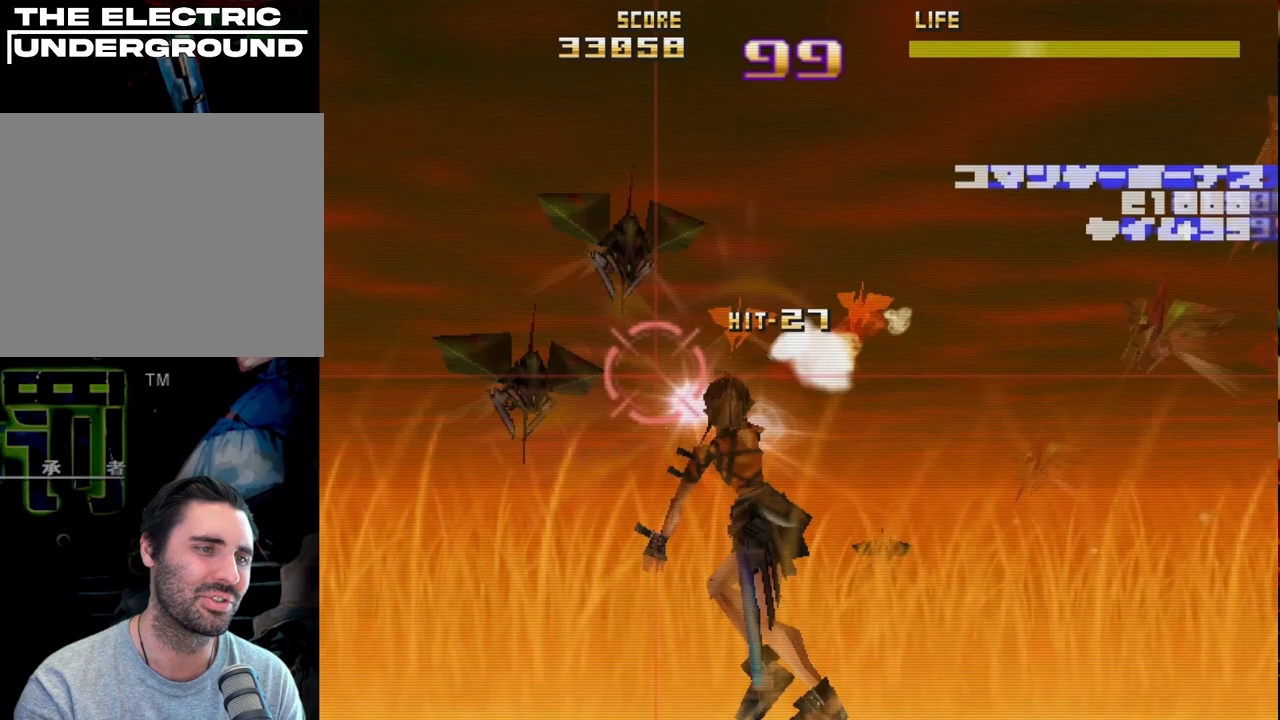
{"buttons": ["R2"], "left_stick": "up-left", "events": [[17, "left_stick", "down-left"], [33, "SQUARE", "up"], [150, "left_stick", "up"], [300, "left_stick", "up-right"], [500, "left_stick", "up-left"]]}
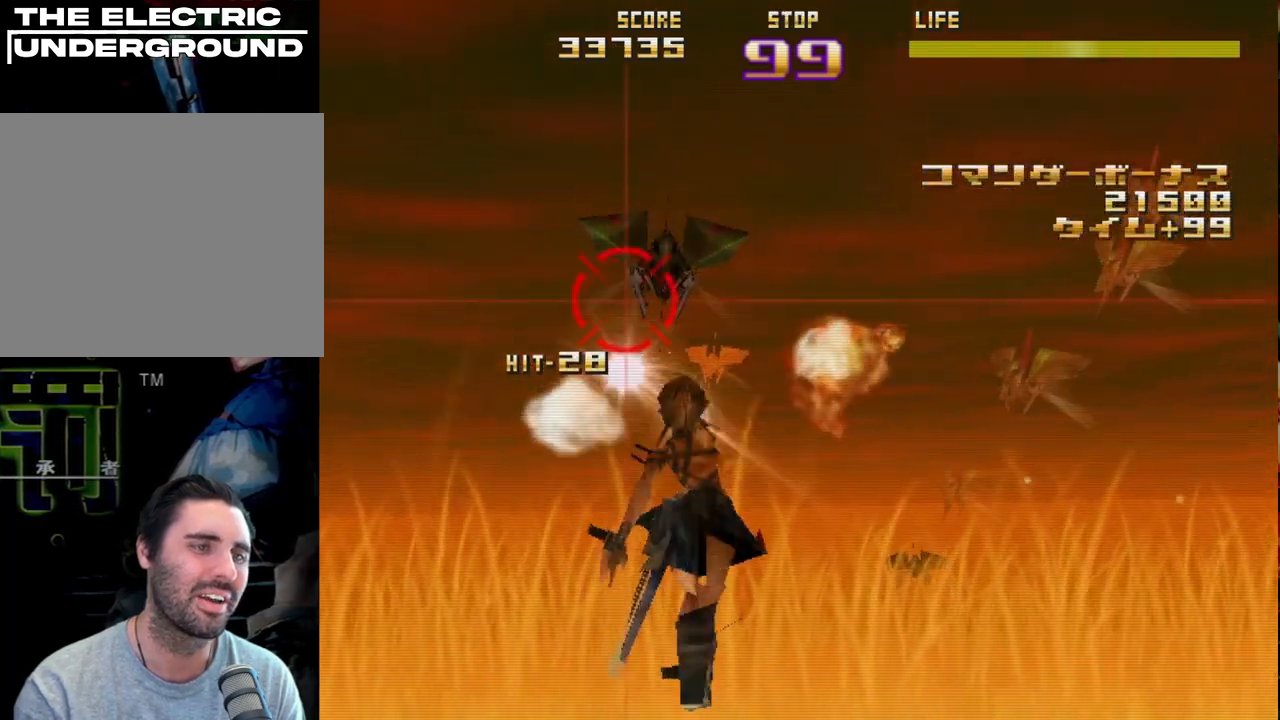
{"buttons": ["R2"], "left_stick": "up", "events": [[83, "left_stick", "down"], [217, "left_stick", "right"], [333, "left_stick", "down-left"], [417, "left_stick", "center"], [467, "left_stick", "up"]]}
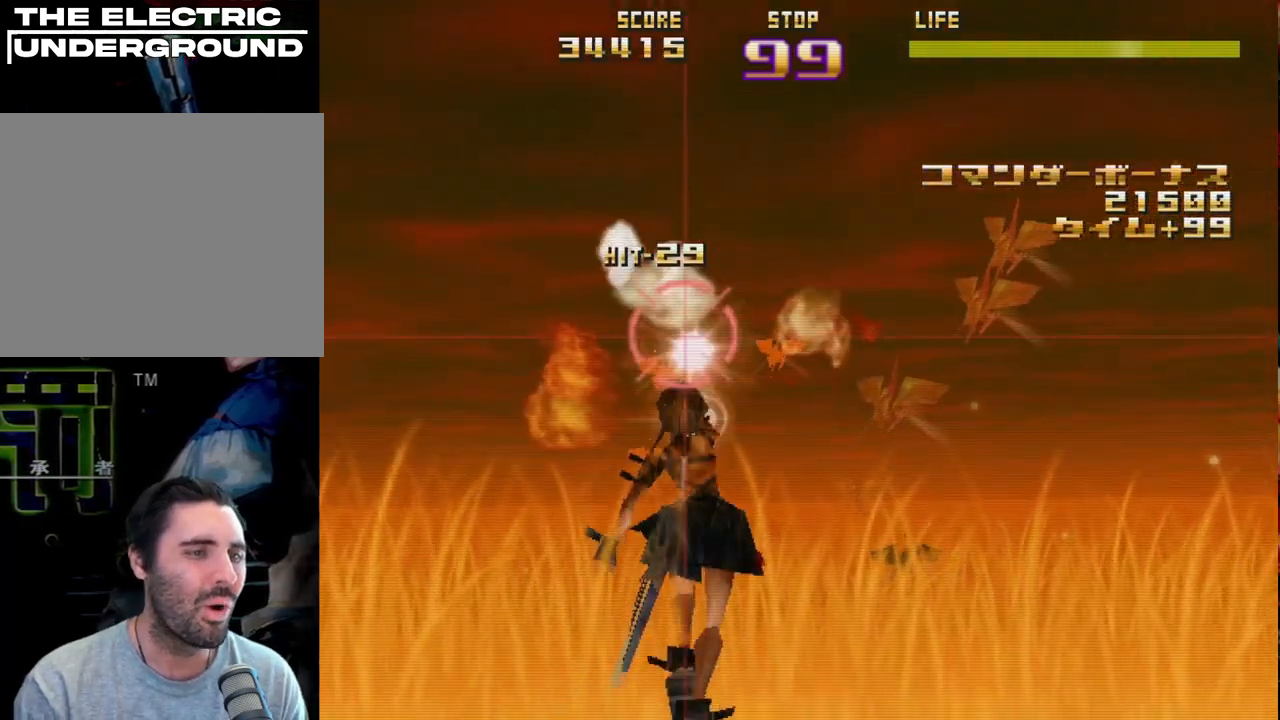
{"buttons": ["R2"], "left_stick": "right", "events": [[67, "left_stick", "right"], [217, "left_stick", "down"], [333, "left_stick", "down-left"], [483, "left_stick", "right"]]}
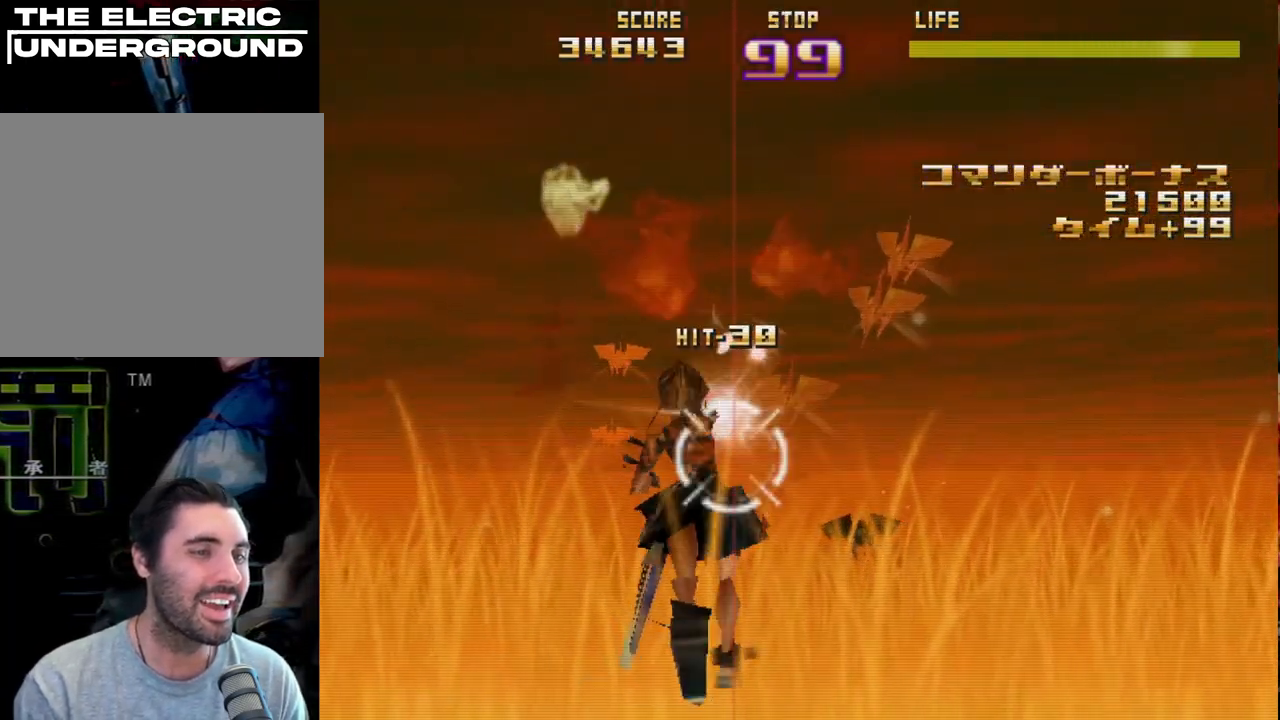
{"buttons": ["R2"], "left_stick": "down-right", "events": [[17, "left_stick", "up-right"], [83, "left_stick", "up-left"], [167, "left_stick", "right"], [267, "left_stick", "up"], [350, "left_stick", "left"], [417, "left_stick", "down-right"]]}
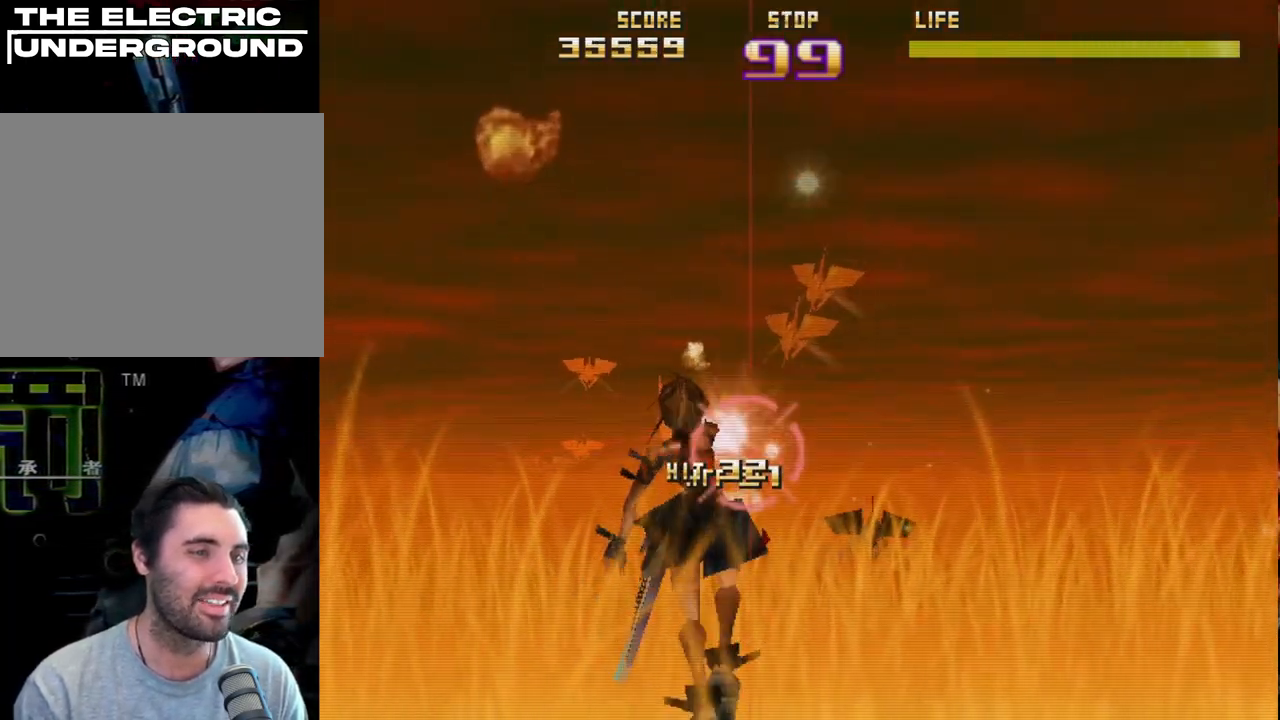
{"buttons": ["R2"], "left_stick": "up-left", "events": [[167, "left_stick", "up-right"], [417, "left_stick", "up-left"]]}
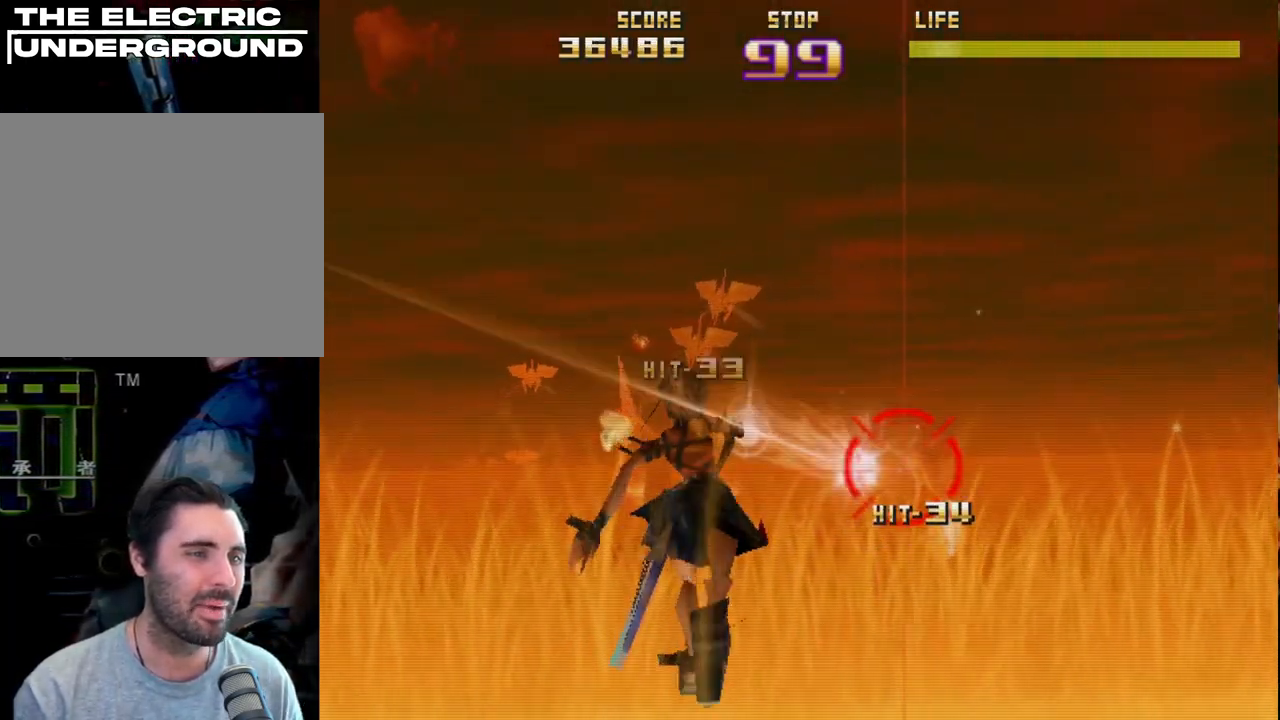
{"buttons": ["R2"], "left_stick": "down-left", "events": [[367, "left_stick", "right"], [433, "left_stick", "down-left"]]}
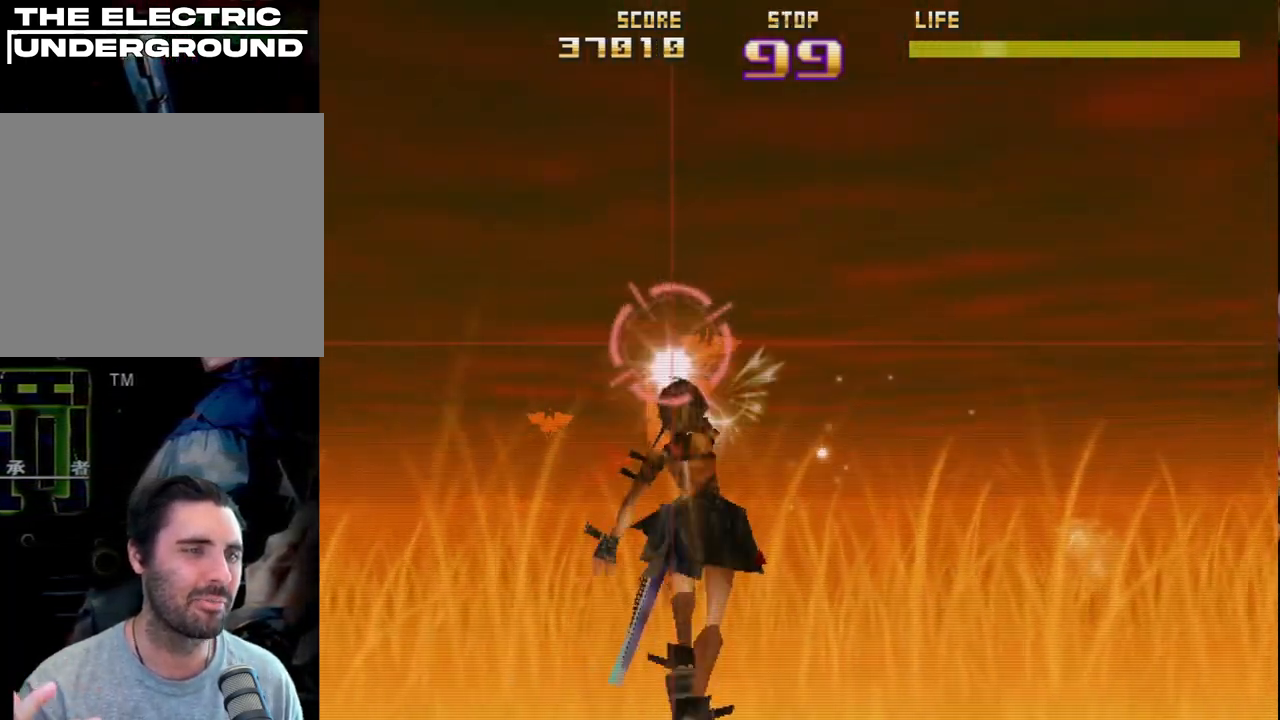
{"buttons": ["R2"], "left_stick": "left", "events": [[83, "left_stick", "right"], [200, "left_stick", "left"], [300, "left_stick", "down"], [350, "left_stick", "right"], [400, "left_stick", "up"], [500, "left_stick", "left"]]}
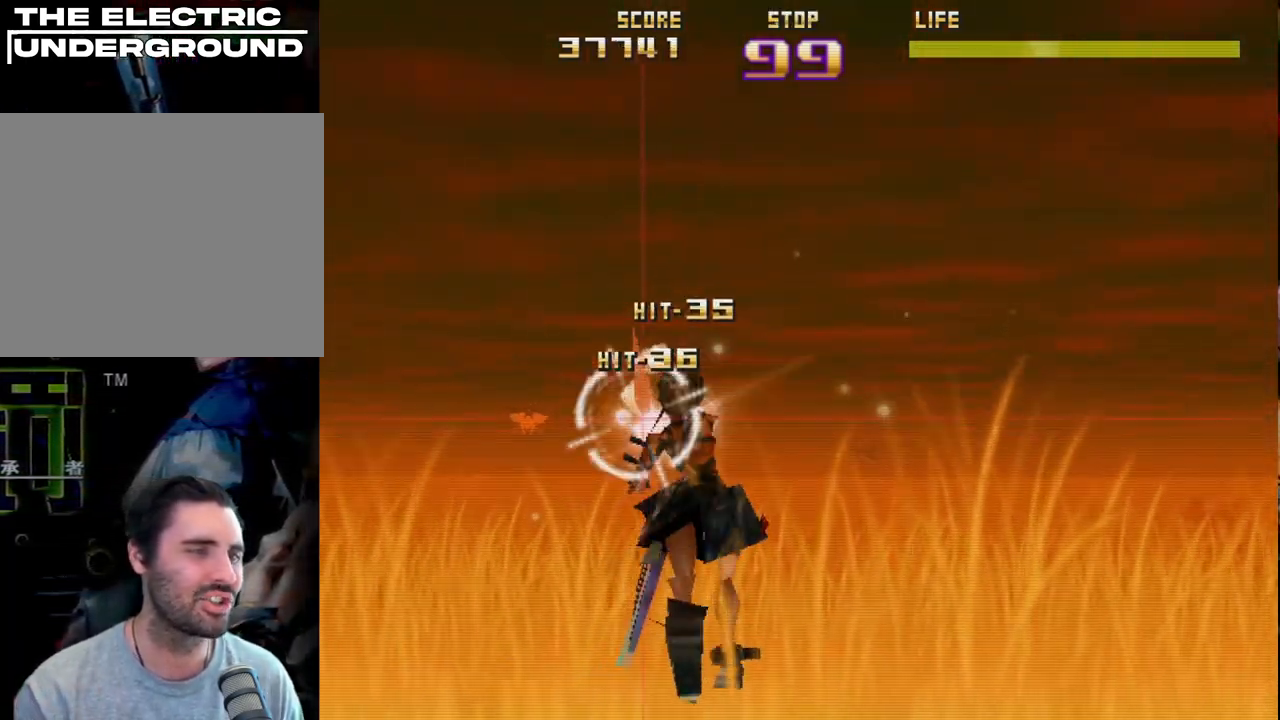
{"buttons": ["R2"], "left_stick": "left", "events": [[133, "left_stick", "right"], [217, "left_stick", "up-left"], [283, "left_stick", "down-left"], [367, "left_stick", "center"], [417, "left_stick", "left"]]}
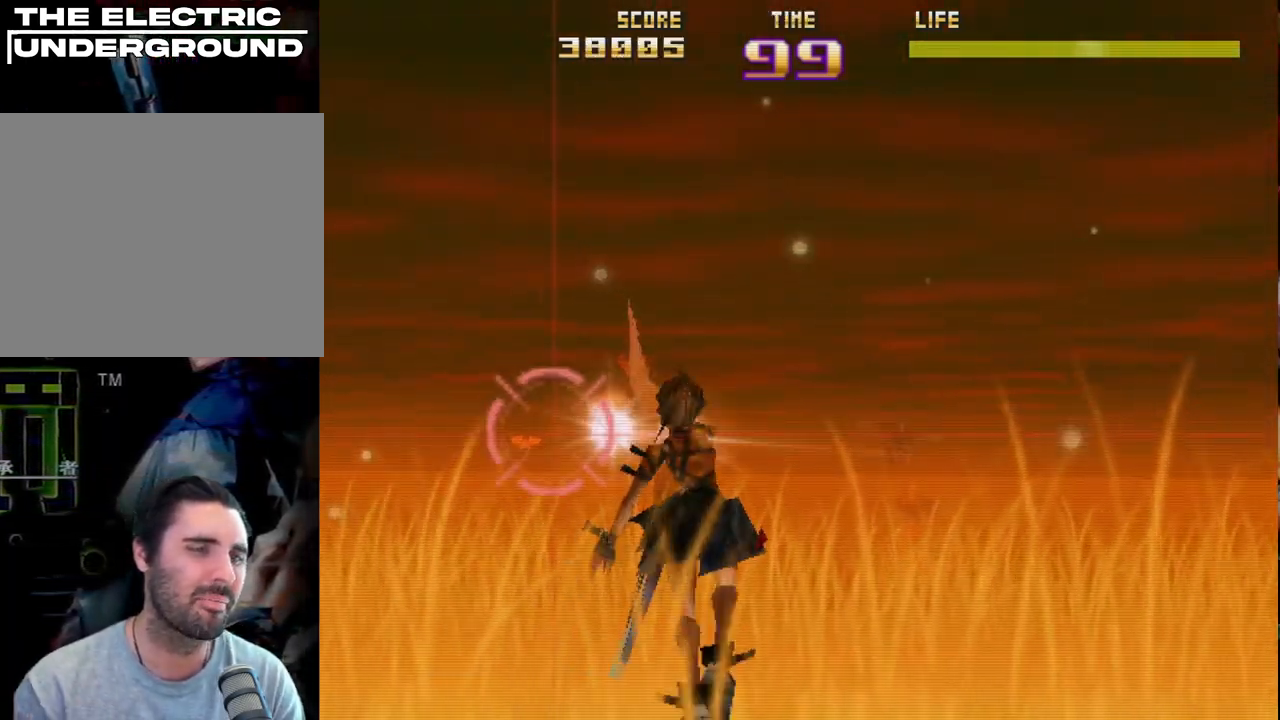
{"buttons": ["R2"], "left_stick": "right", "events": [[17, "left_stick", "down"], [117, "left_stick", "left"], [283, "left_stick", "center"], [350, "left_stick", "up-right"], [400, "left_stick", "right"]]}
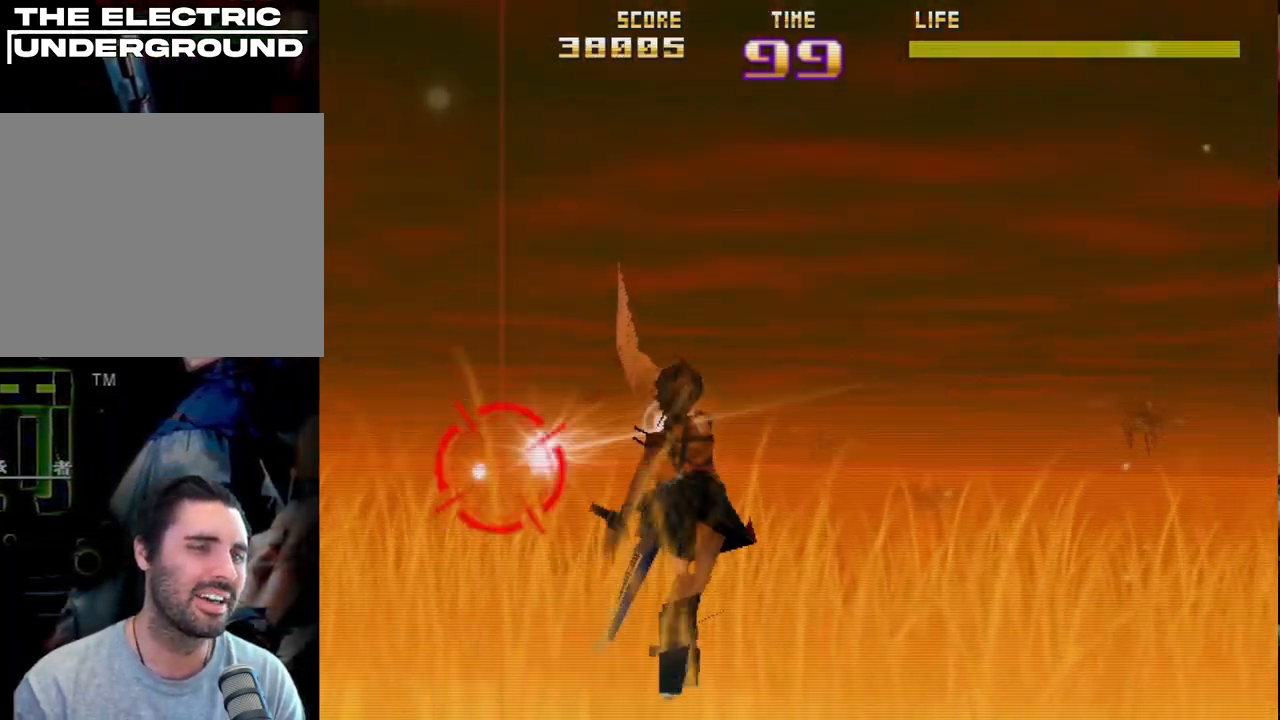
{"buttons": ["R2"], "left_stick": "right", "events": [[150, "left_stick", "up-left"], [267, "left_stick", "center"], [317, "left_stick", "up-right"], [383, "left_stick", "up-left"], [483, "left_stick", "right"]]}
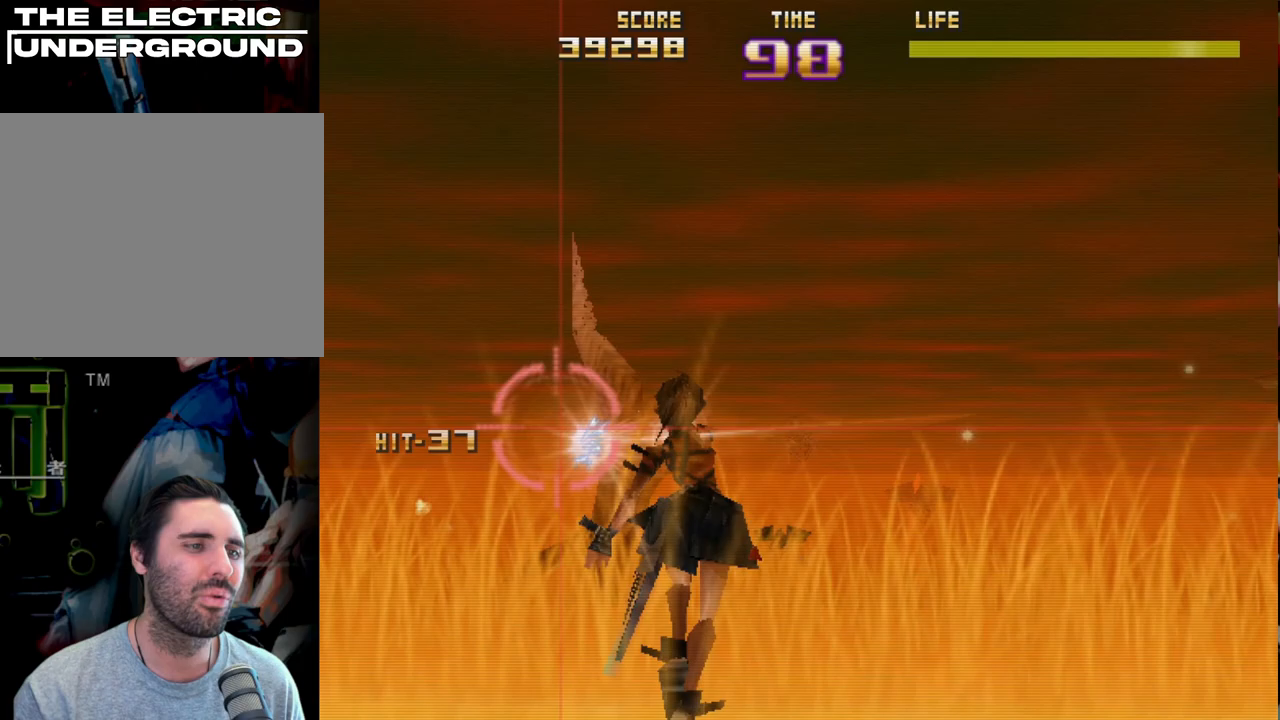
{"buttons": ["R2"], "left_stick": "left", "events": [[100, "left_stick", "up-left"], [217, "left_stick", "right"], [283, "left_stick", "up-right"], [383, "left_stick", "up-left"], [467, "left_stick", "left"]]}
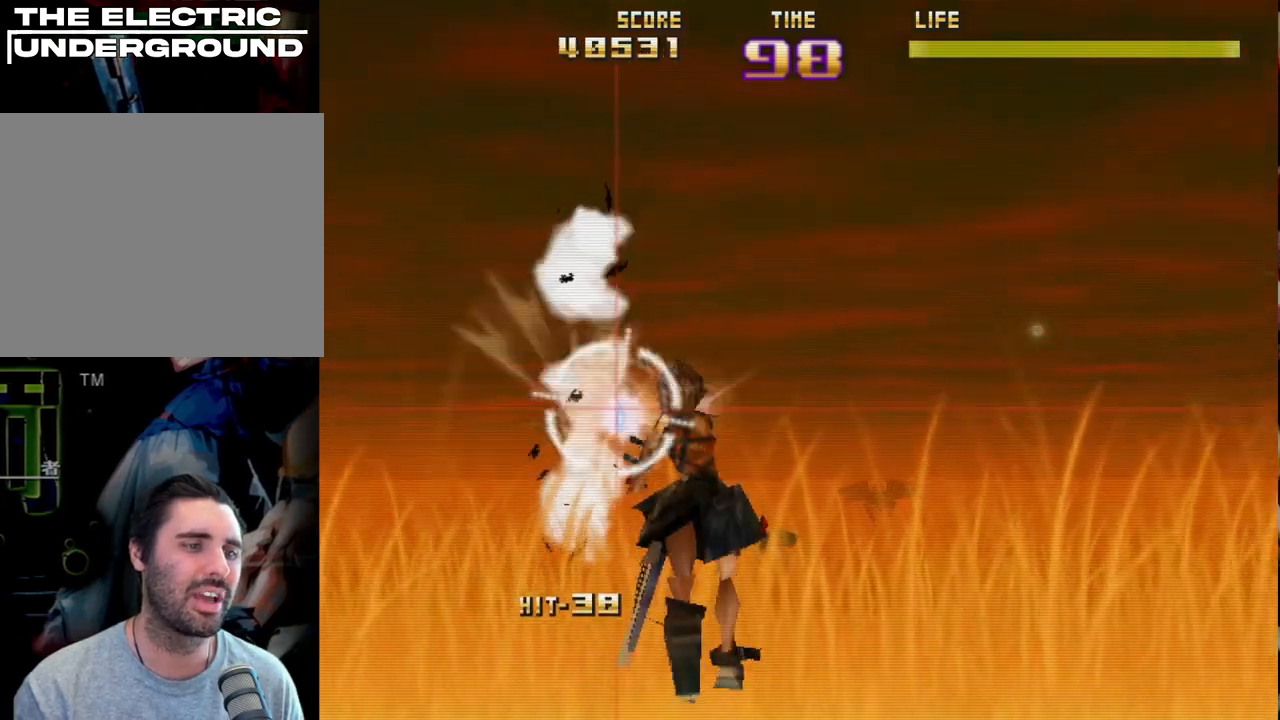
{"buttons": ["R2"], "left_stick": "down-right", "events": [[167, "left_stick", "down"], [267, "left_stick", "right"], [467, "left_stick", "down-right"]]}
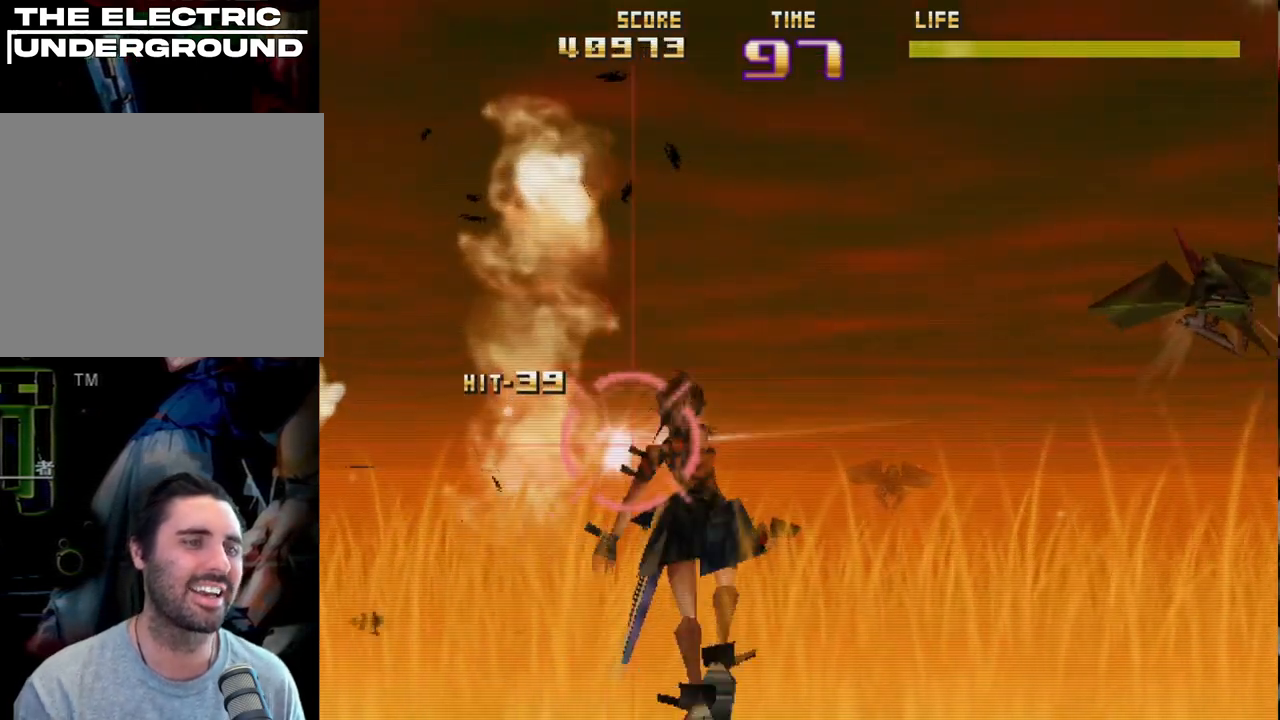
{"buttons": ["R2"], "left_stick": "up-right", "events": [[133, "left_stick", "up-right"], [267, "left_stick", "right"], [367, "left_stick", "up-right"]]}
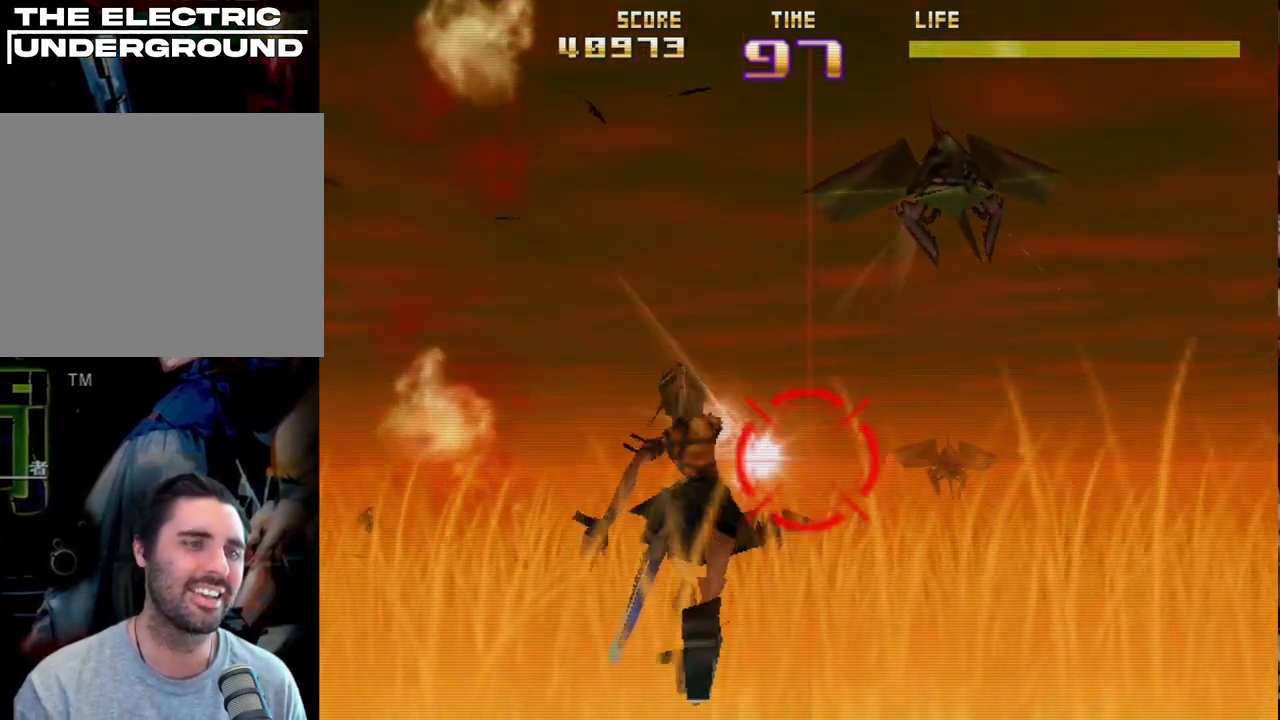
{"buttons": ["R2"], "left_stick": "up-right", "events": [[17, "left_stick", "up"], [183, "left_stick", "up-right"]]}
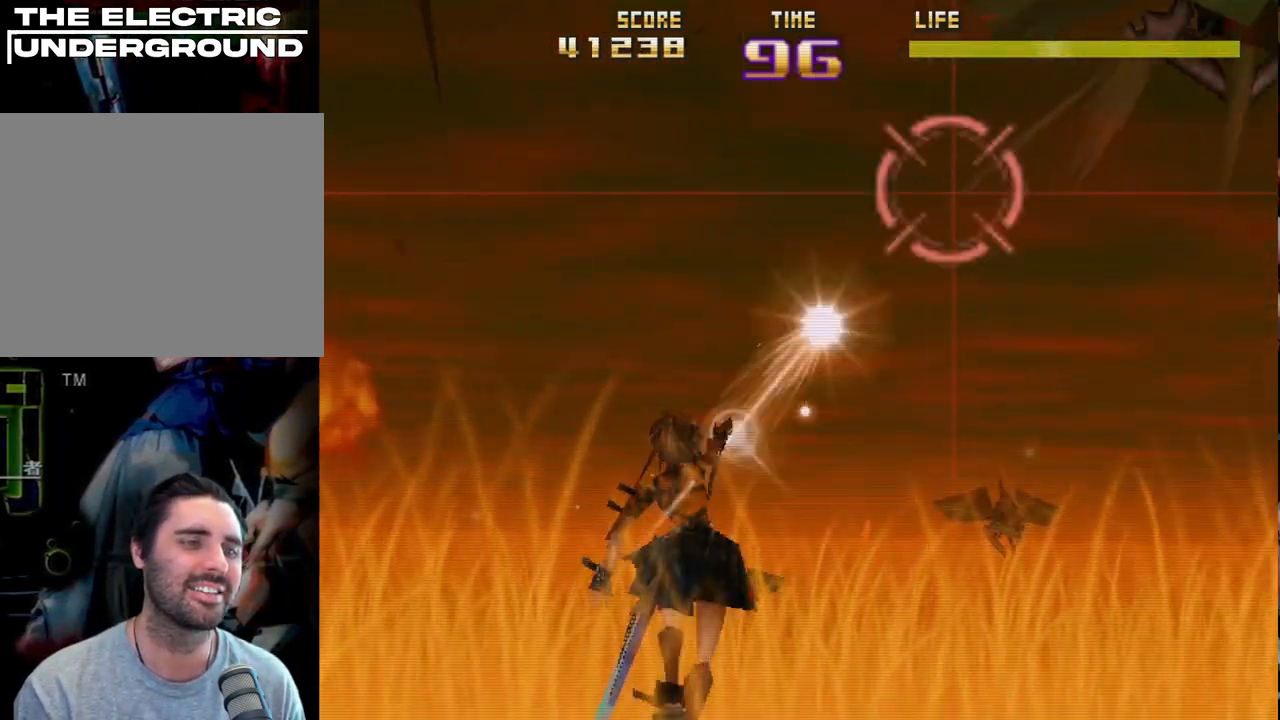
{"buttons": ["R2"], "left_stick": "down-right", "events": [[33, "left_stick", "down-right"], [67, "CIRCLE", "down"], [100, "left_stick", "down"], [383, "left_stick", "down-right"], [400, "CIRCLE", "up"]]}
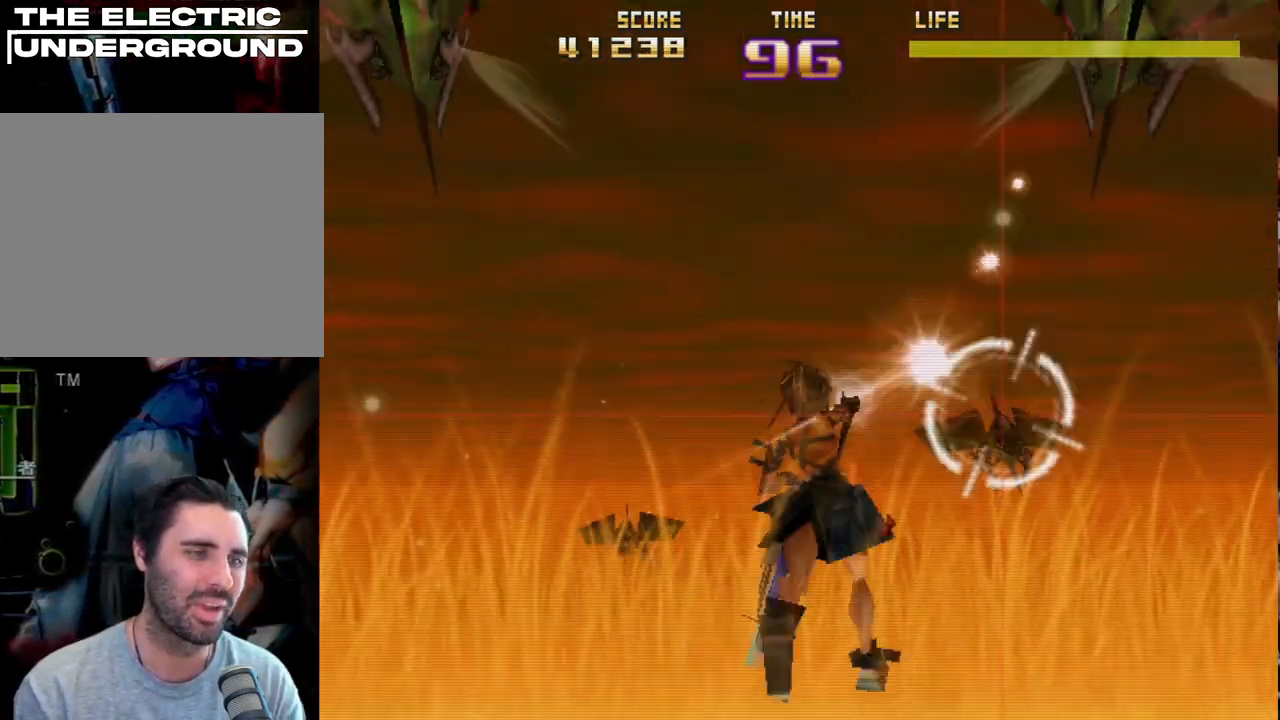
{"buttons": ["R2"], "left_stick": "left", "events": [[67, "left_stick", "left"]]}
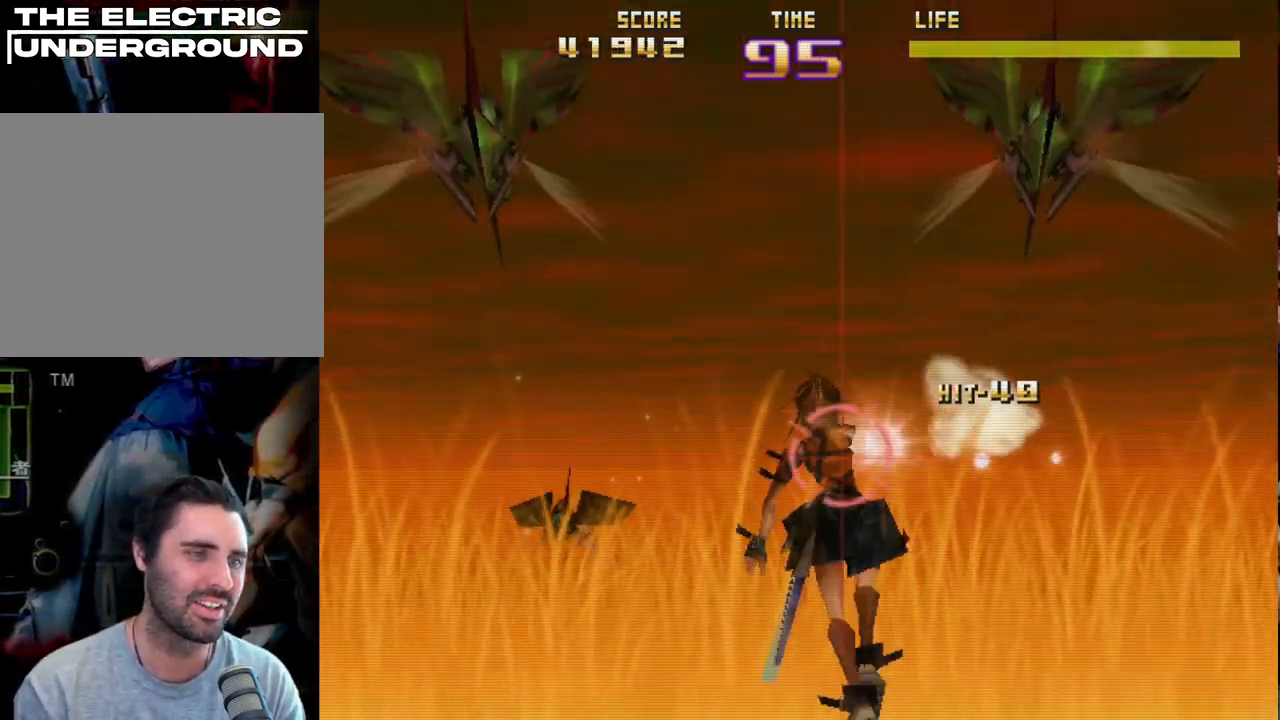
{"buttons": ["R2"], "left_stick": "up-right", "events": [[483, "left_stick", "up-right"]]}
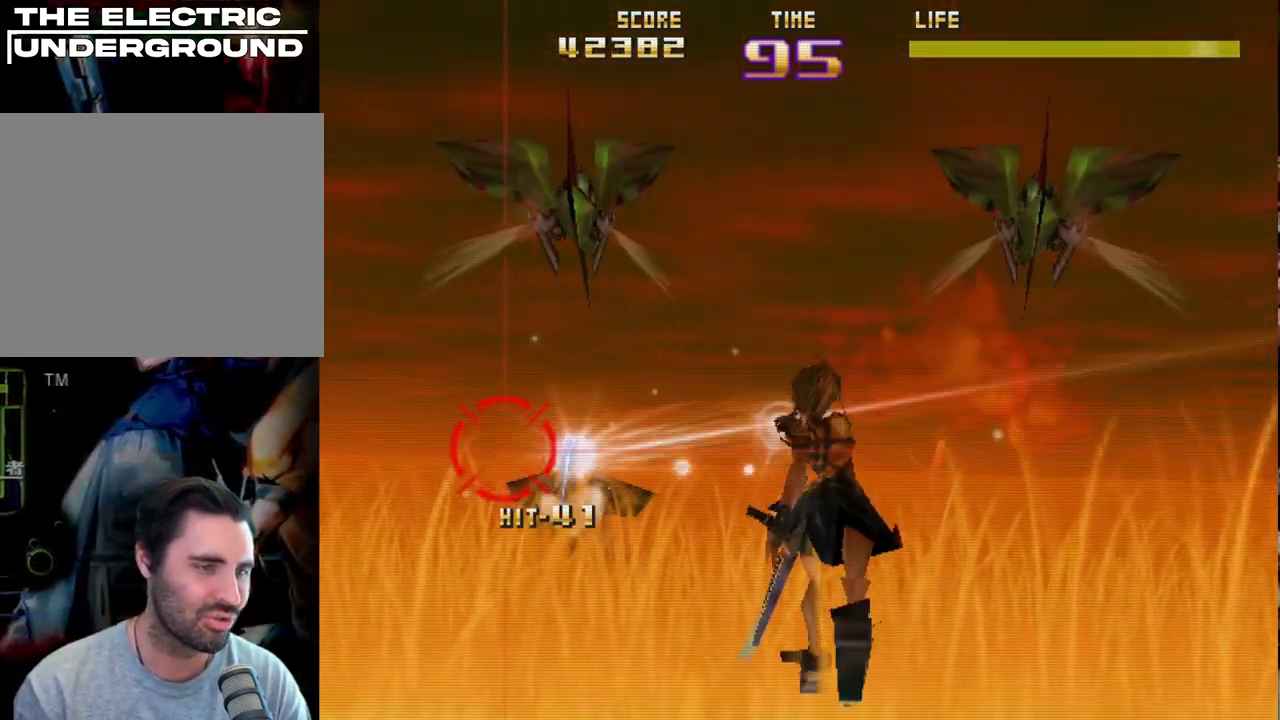
{"buttons": ["R2"], "left_stick": "down-right", "events": [[167, "left_stick", "up"], [367, "left_stick", "right"], [417, "left_stick", "down-right"]]}
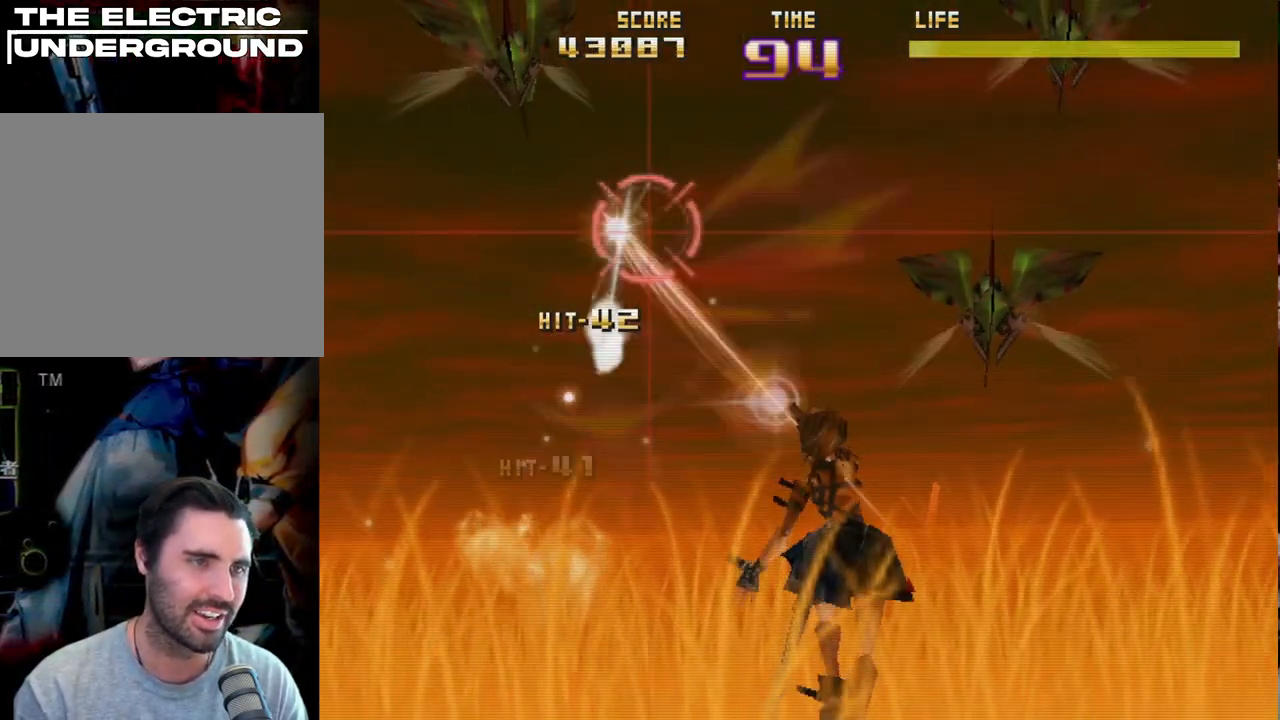
{"buttons": ["R2"], "left_stick": "up-right", "events": [[433, "left_stick", "up-right"]]}
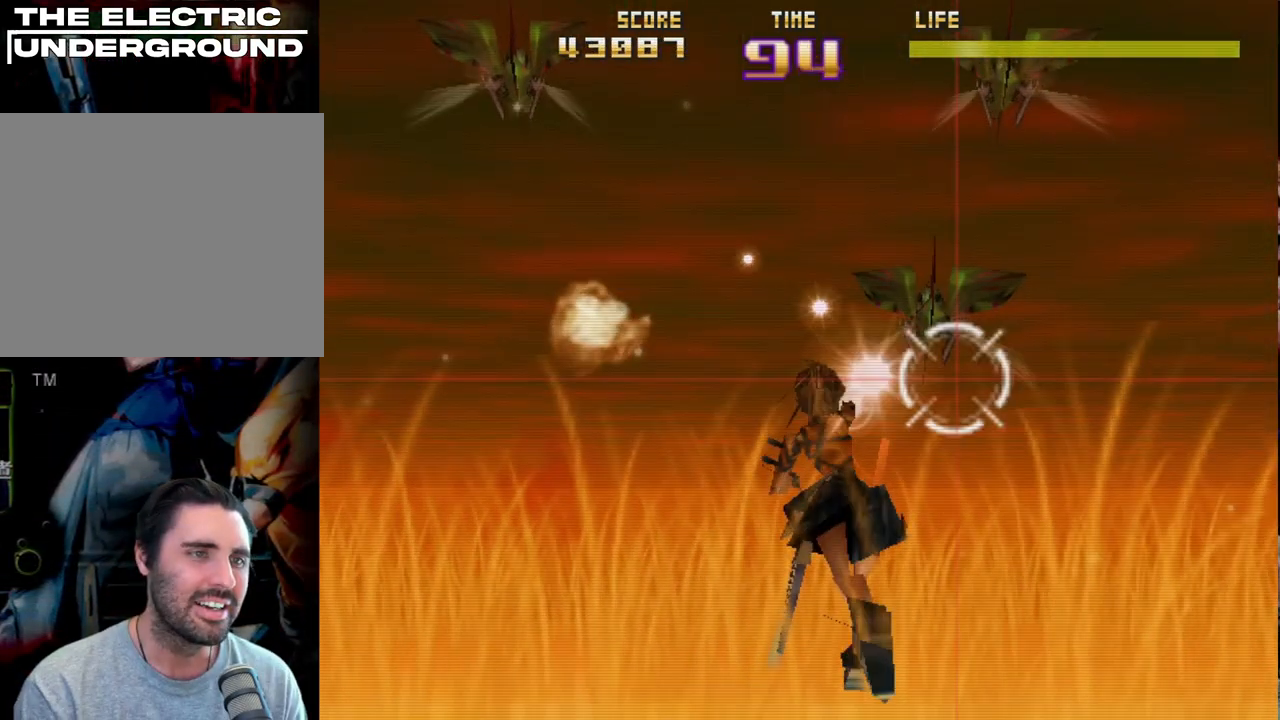
{"buttons": ["R2"], "left_stick": "left", "events": [[17, "left_stick", "up"], [250, "left_stick", "up-left"], [383, "left_stick", "center"], [433, "left_stick", "left"]]}
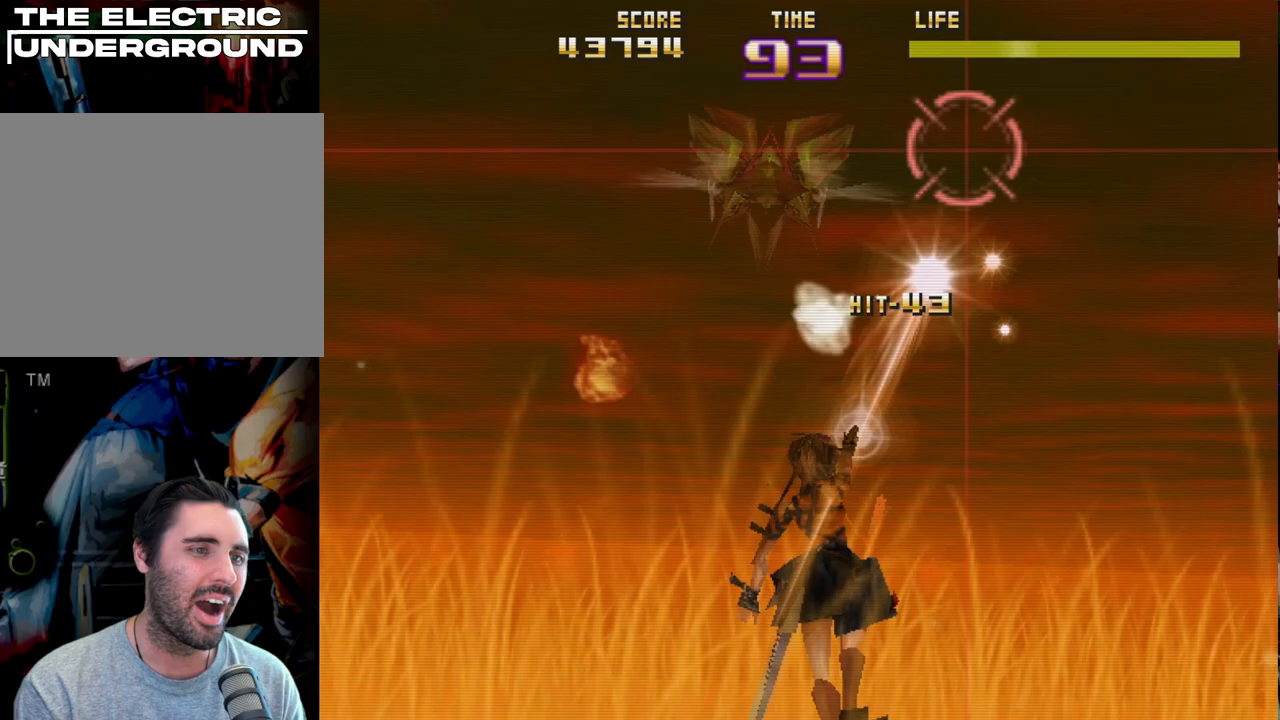
{"buttons": ["R2"], "left_stick": "left", "events": [[200, "left_stick", "down-left"], [500, "left_stick", "left"]]}
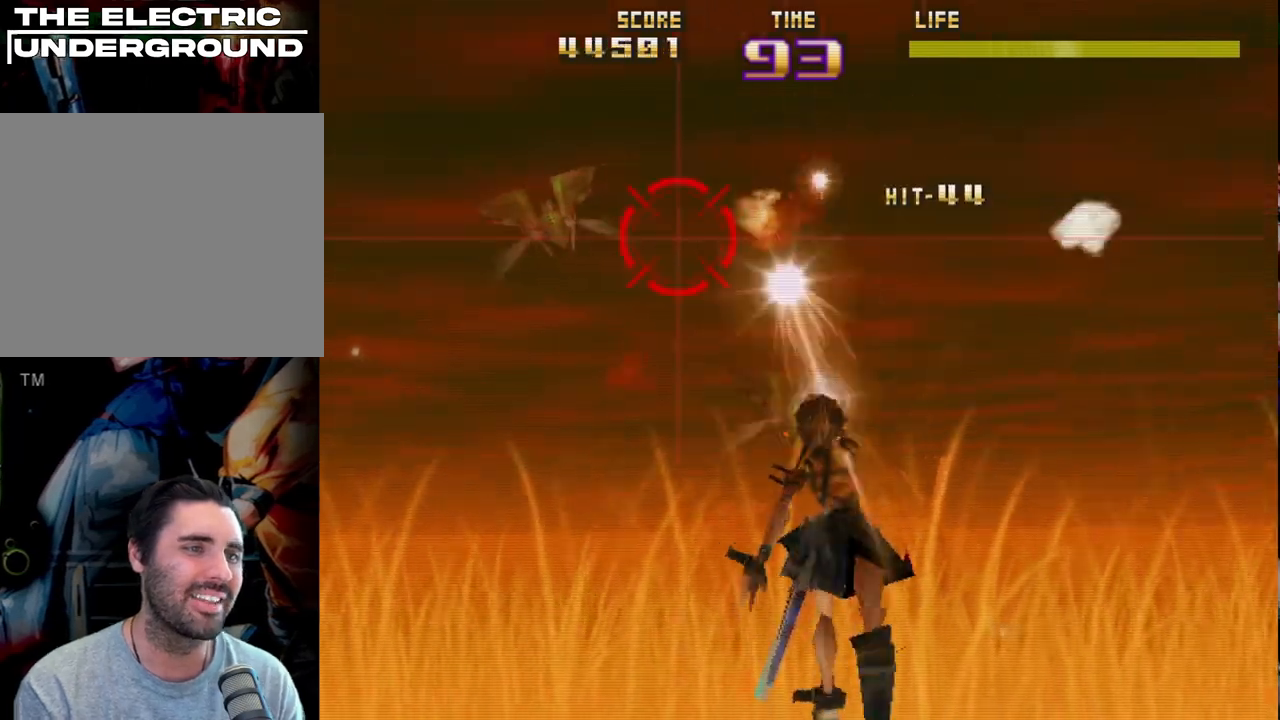
{"buttons": ["R2"], "left_stick": "down-right", "events": [[333, "left_stick", "down-right"]]}
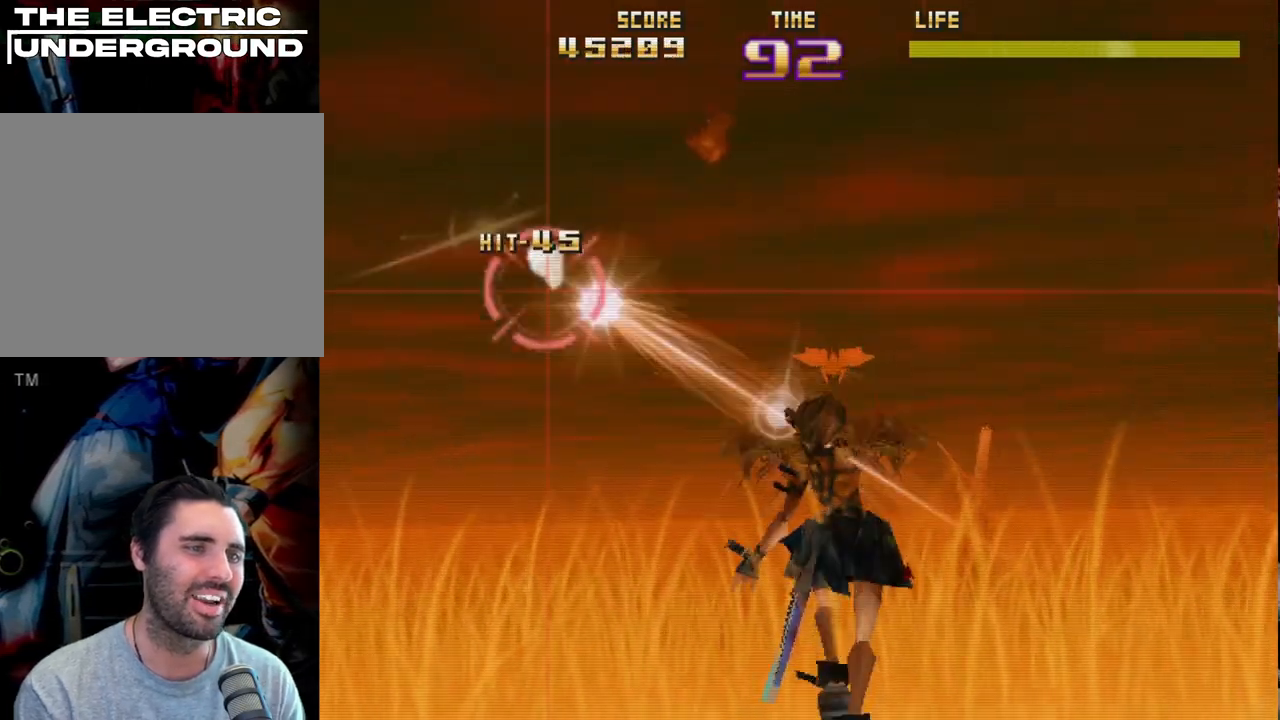
{"buttons": ["R2"], "left_stick": "up-left", "events": [[350, "left_stick", "up-right"], [433, "left_stick", "up-left"]]}
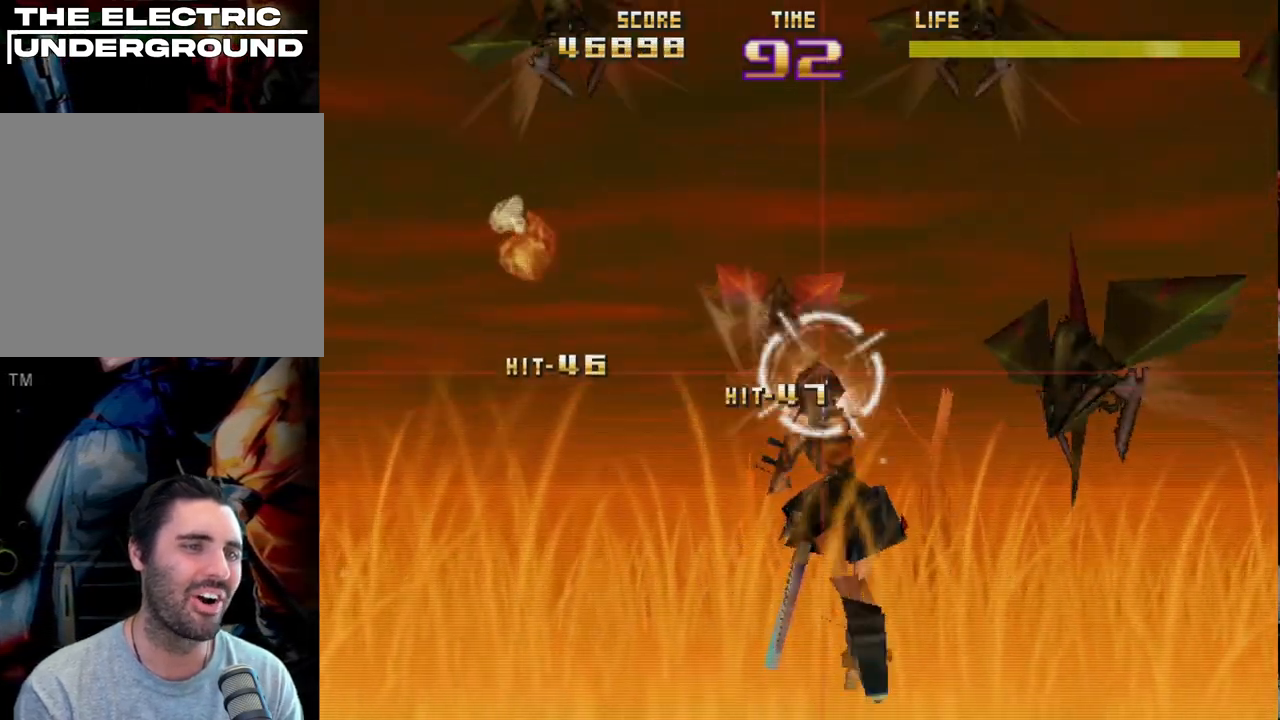
{"buttons": ["R2"], "left_stick": "down", "events": [[150, "left_stick", "center"], [217, "left_stick", "up-right"], [400, "left_stick", "down-right"], [450, "left_stick", "down"]]}
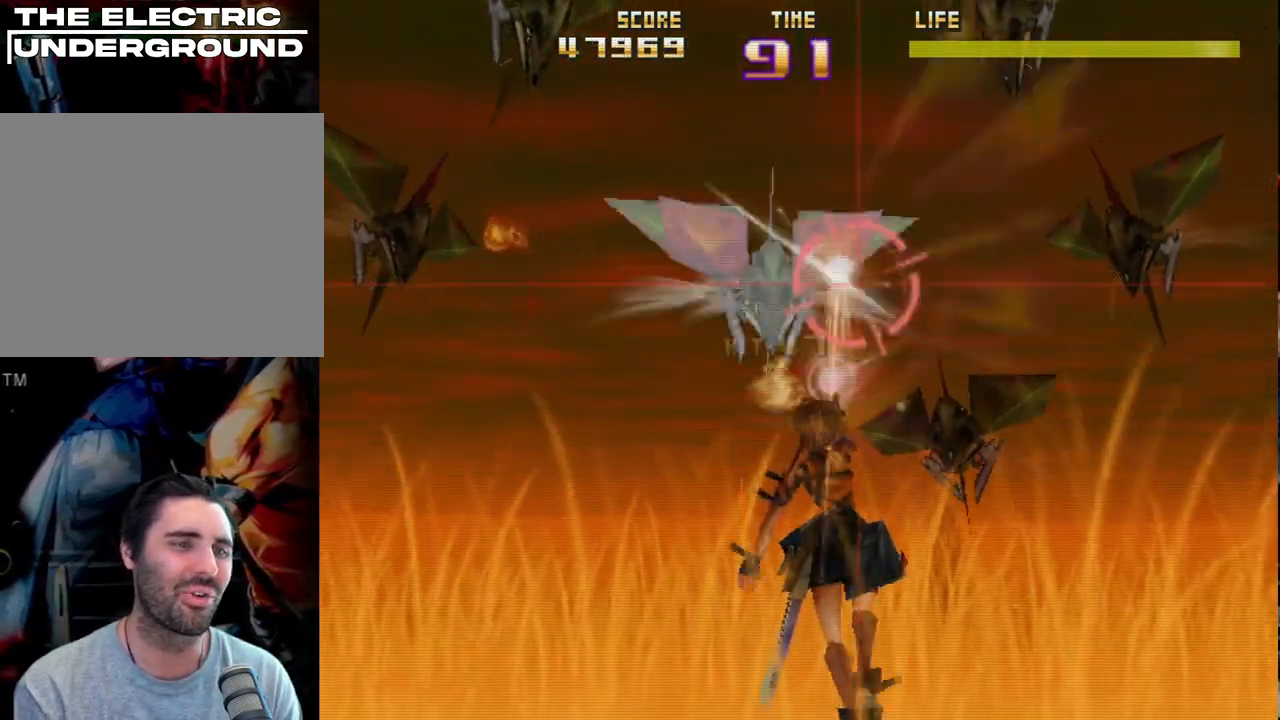
{"buttons": ["R2"], "left_stick": "up-right", "events": [[200, "left_stick", "right"], [317, "left_stick", "up-right"]]}
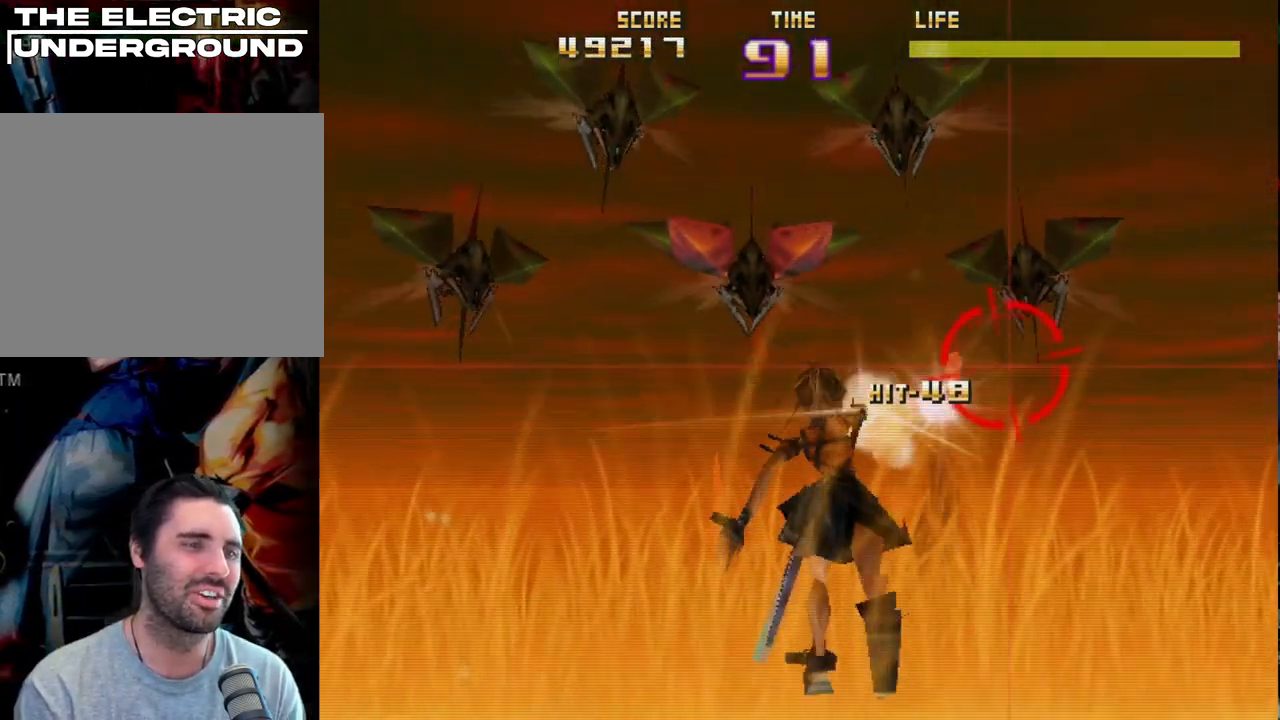
{"buttons": ["R2"], "left_stick": "down-left", "events": [[17, "left_stick", "up"], [200, "left_stick", "up-left"], [500, "left_stick", "down-left"]]}
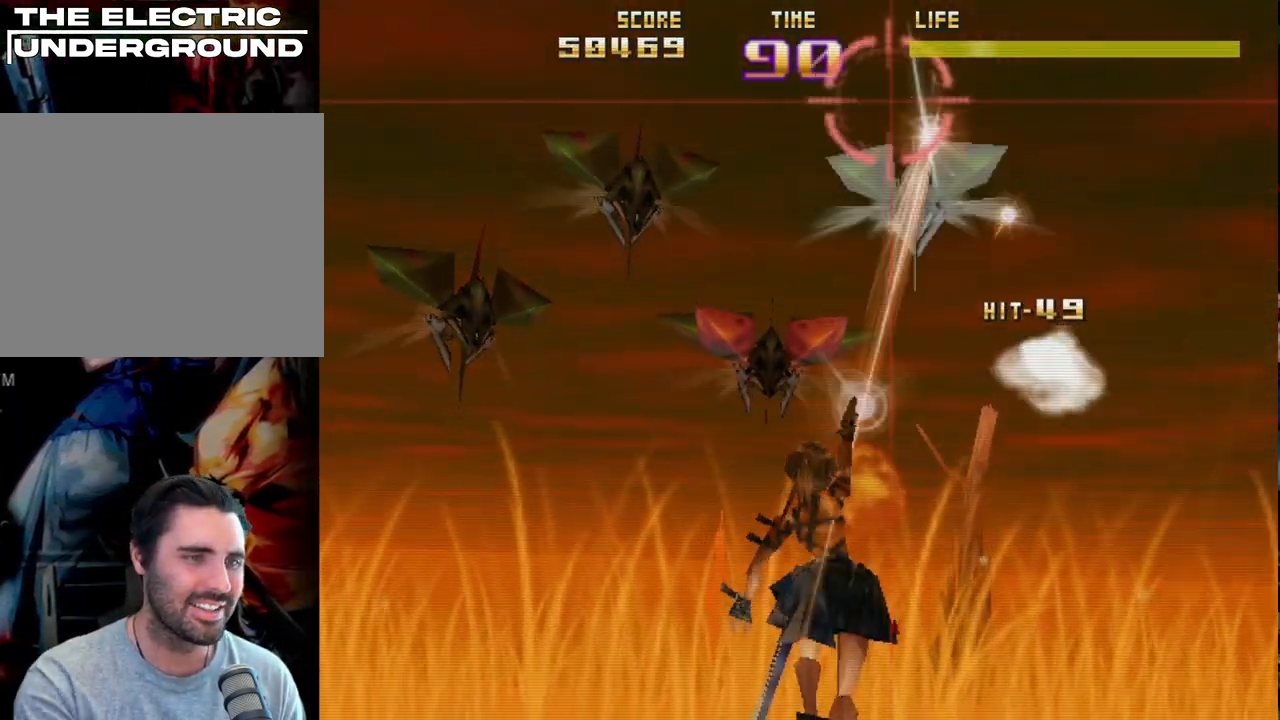
{"buttons": ["R2"], "left_stick": "down-left", "events": [[100, "left_stick", "left"], [333, "left_stick", "down-left"]]}